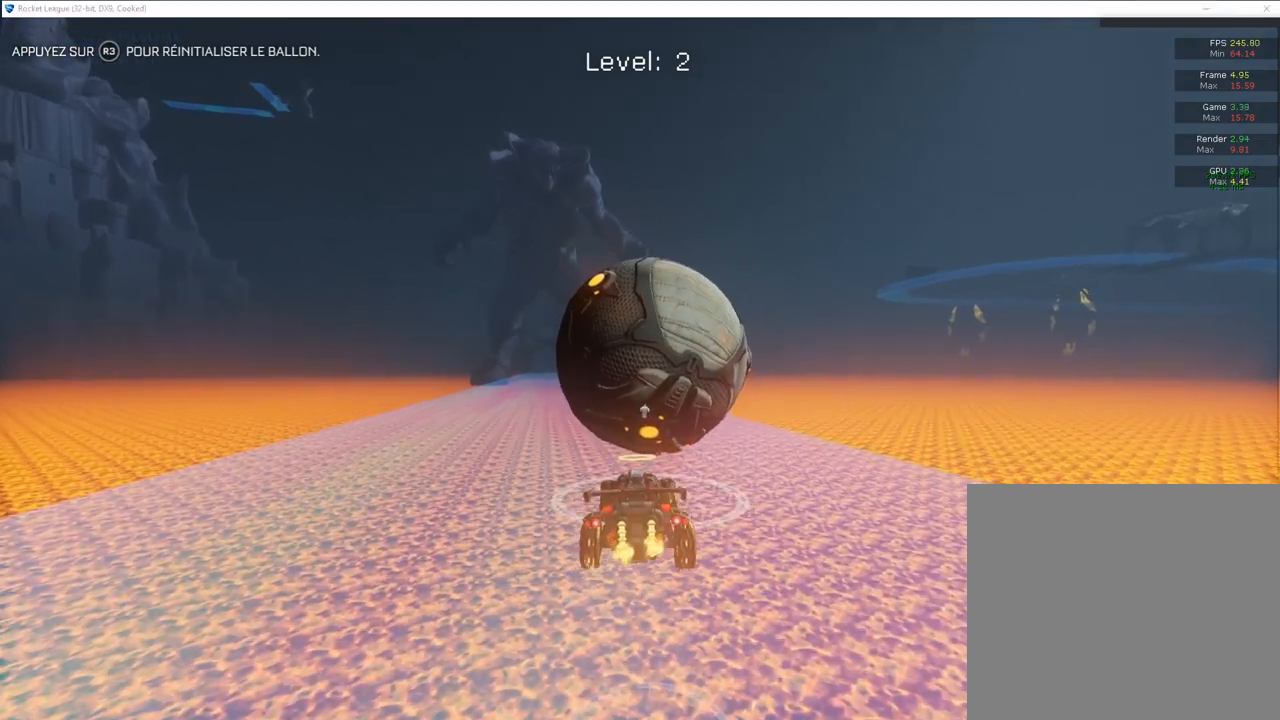
Gameplay with a controller (PlayStation layout); each line is a JSON object with the inputs held at the frame after it. "events" lists button and stick changes between this image and that frame as [ms after this image, input, new state], when the widget could be followed in between.
{"buttons": ["R2"], "left_stick": "center", "right_stick": "center", "events": [[17, "R3", "down"], [83, "R3", "up"], [283, "R2", "down"]]}
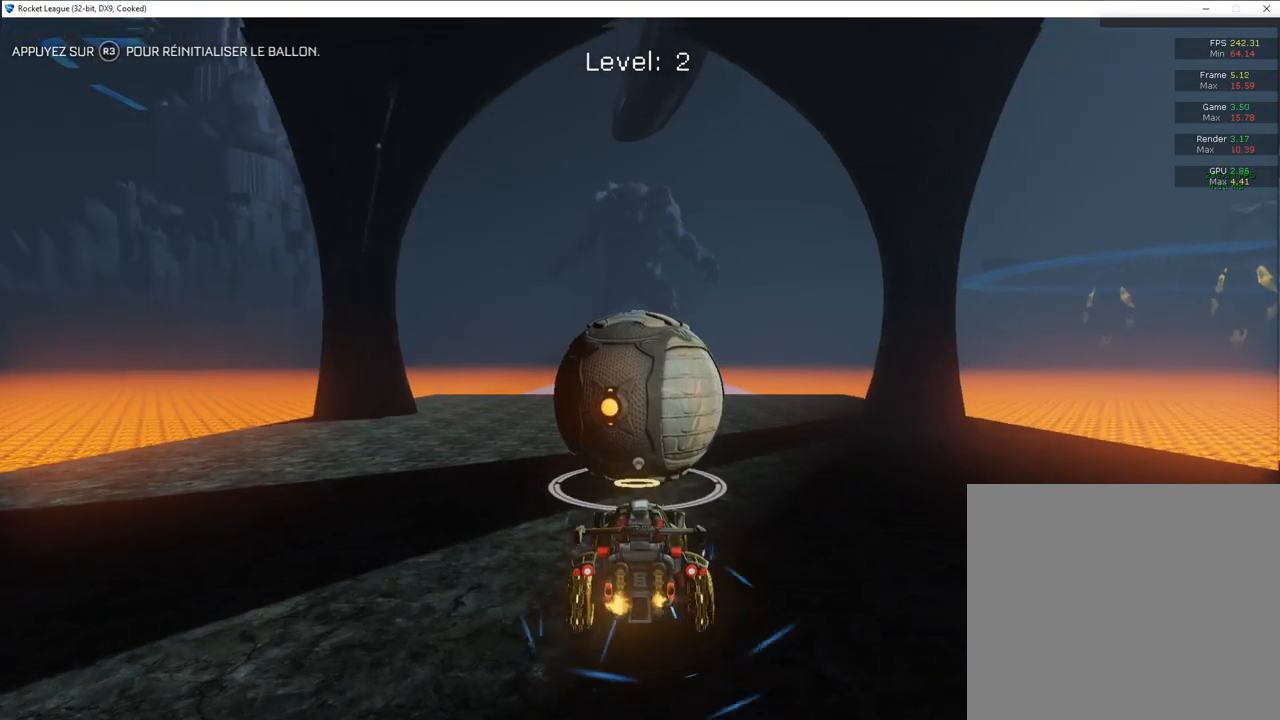
{"buttons": ["CIRCLE", "R2"], "left_stick": "center", "right_stick": "center", "events": [[183, "R2", "up"], [250, "R2", "down"], [383, "CIRCLE", "down"]]}
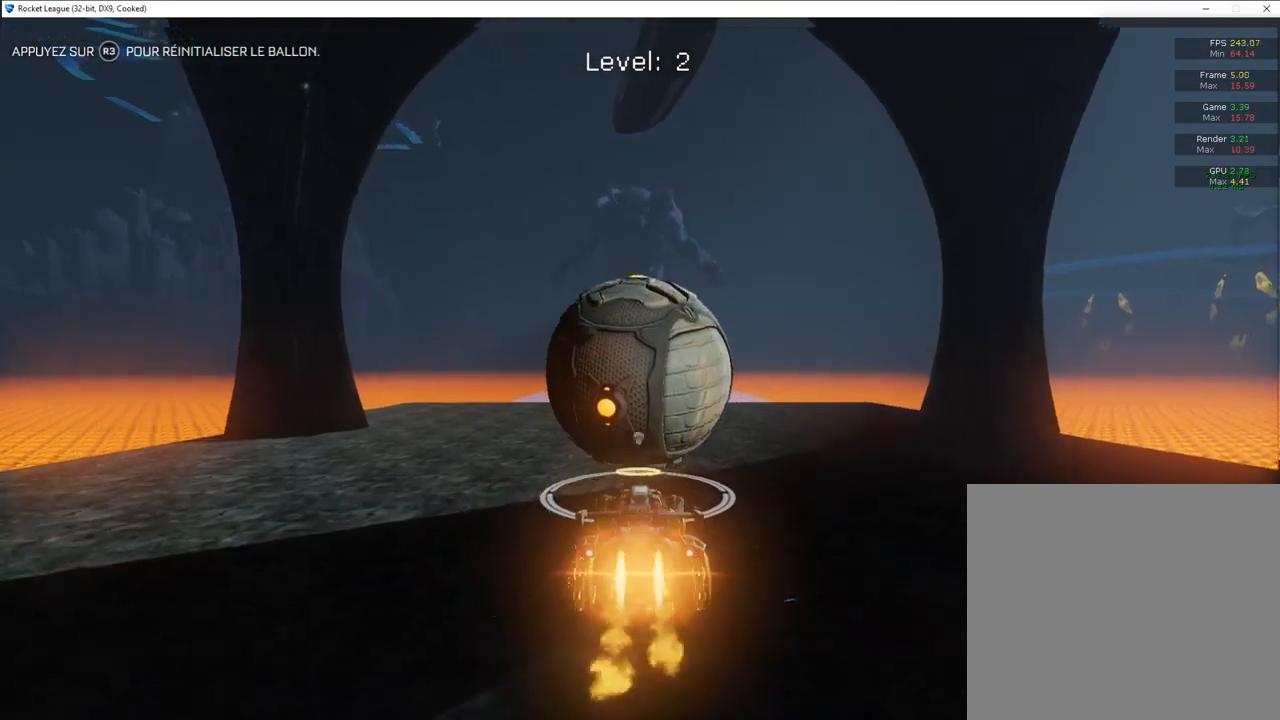
{"buttons": ["R2"], "left_stick": "center", "right_stick": "center", "events": [[500, "CIRCLE", "up"]]}
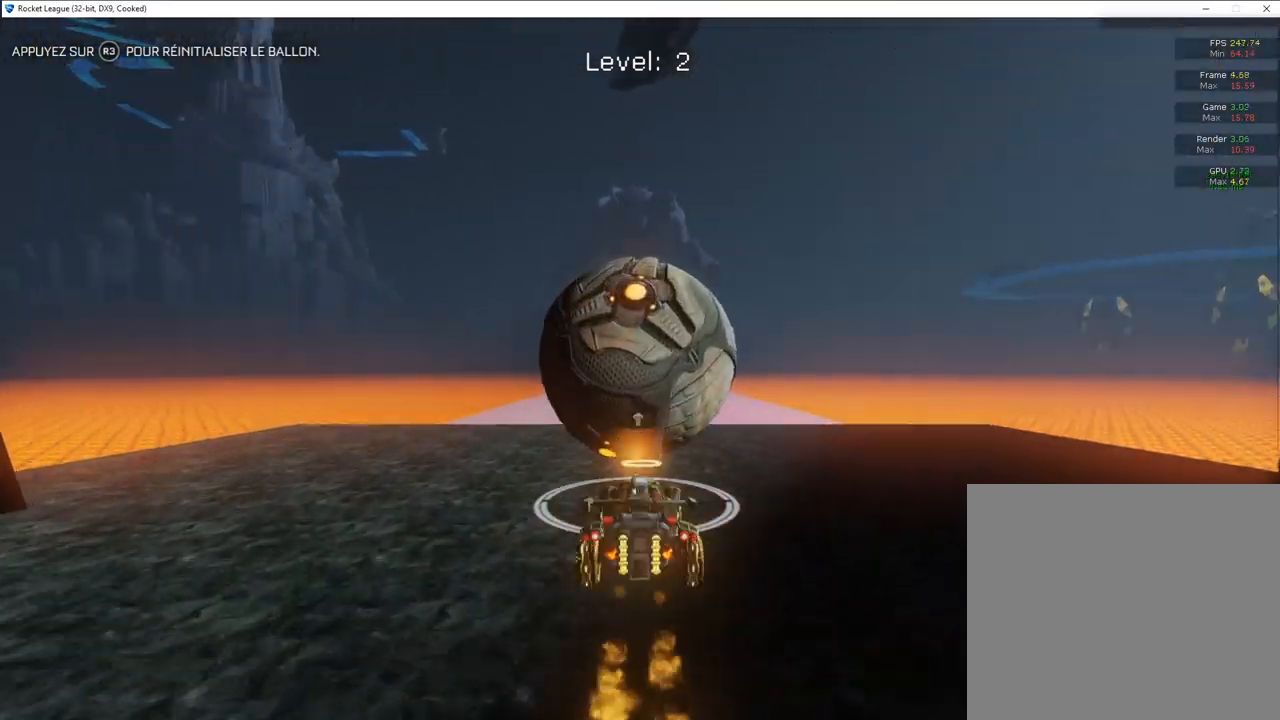
{"buttons": ["L2"], "left_stick": "center", "right_stick": "center", "events": [[17, "R2", "up"], [133, "R3", "down"], [200, "R3", "up"], [383, "L2", "down"]]}
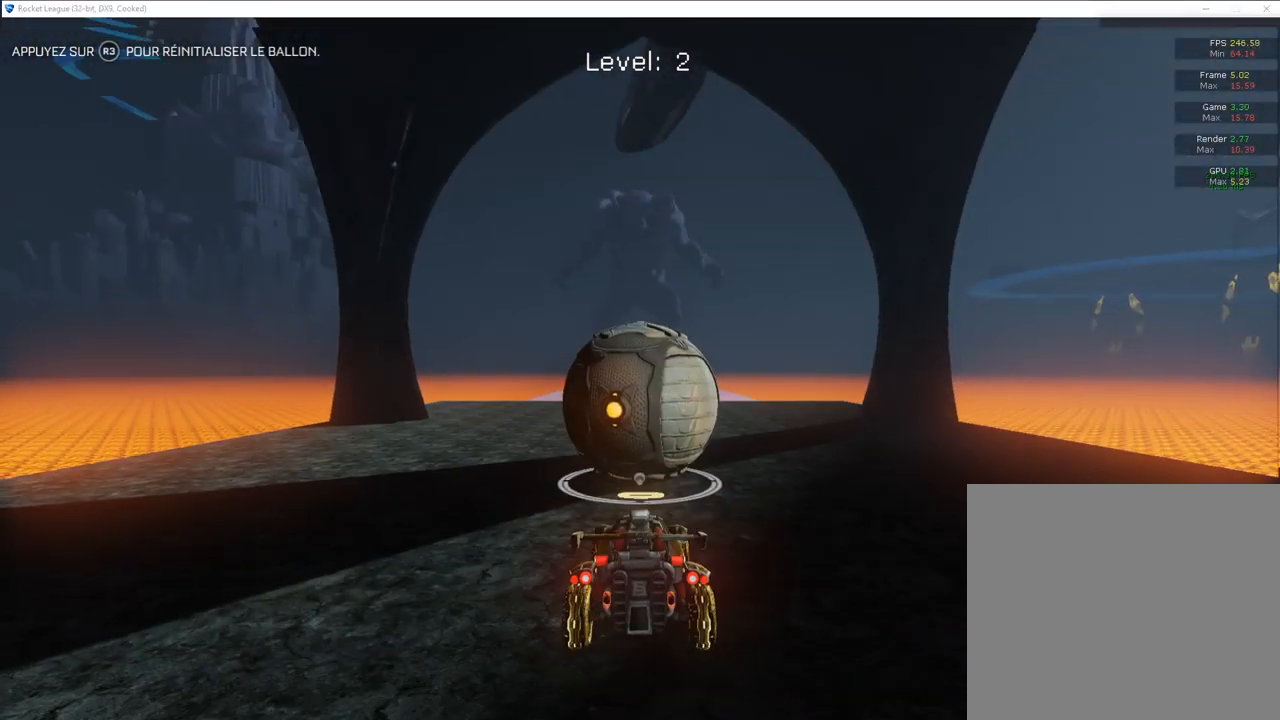
{"buttons": ["CIRCLE", "R2"], "left_stick": "center", "right_stick": "center", "events": [[17, "L2", "up"], [17, "R2", "down"], [433, "CIRCLE", "down"]]}
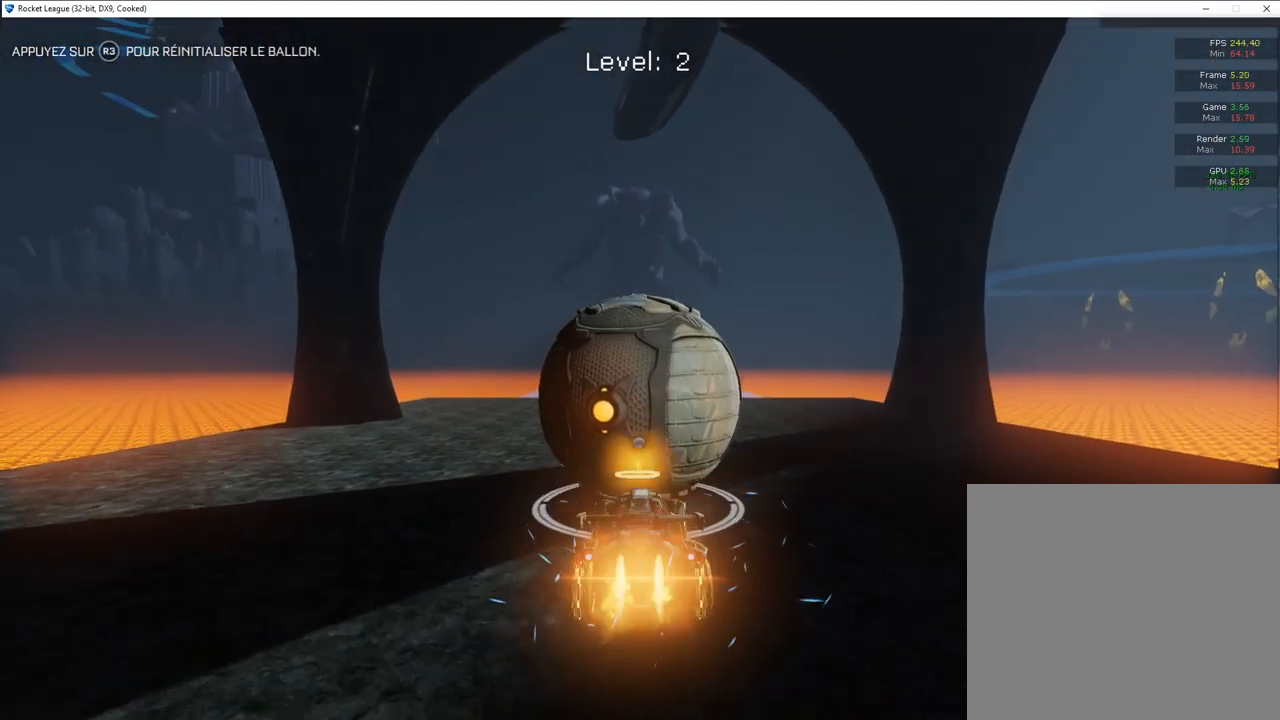
{"buttons": ["R2"], "left_stick": "center", "right_stick": "center", "events": [[450, "CIRCLE", "up"]]}
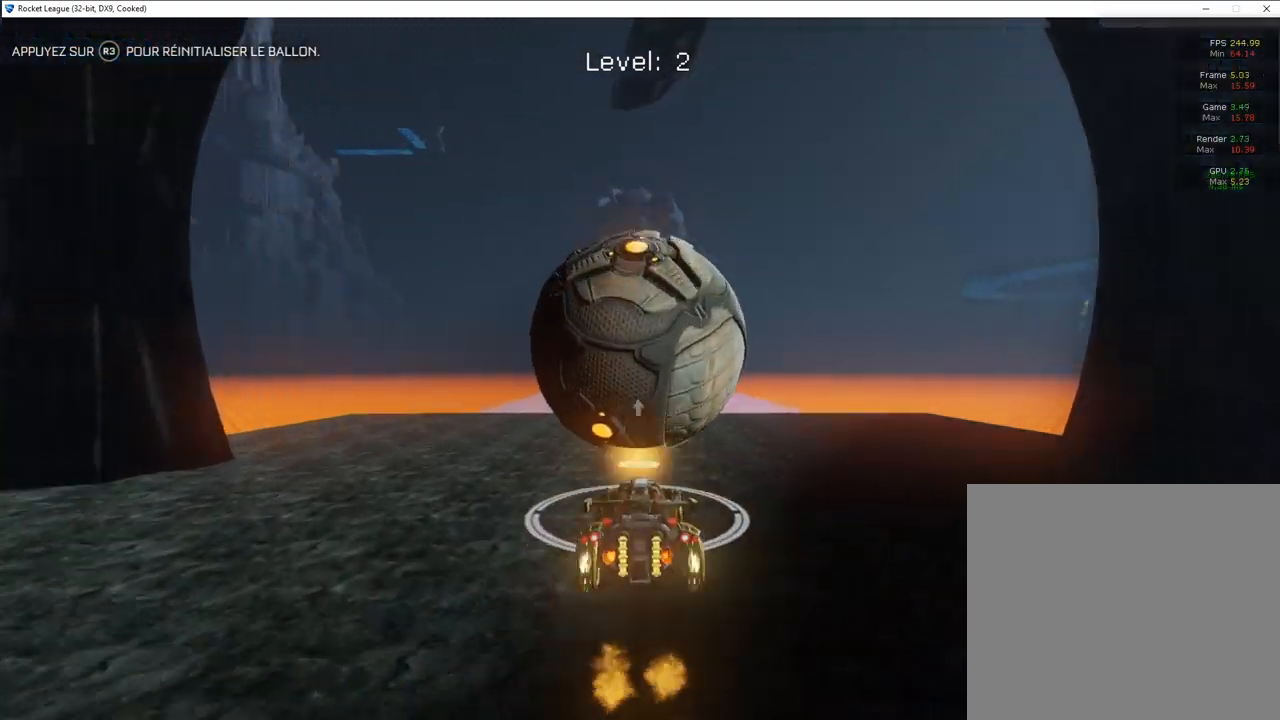
{"buttons": ["R2"], "left_stick": "center", "right_stick": "center", "events": []}
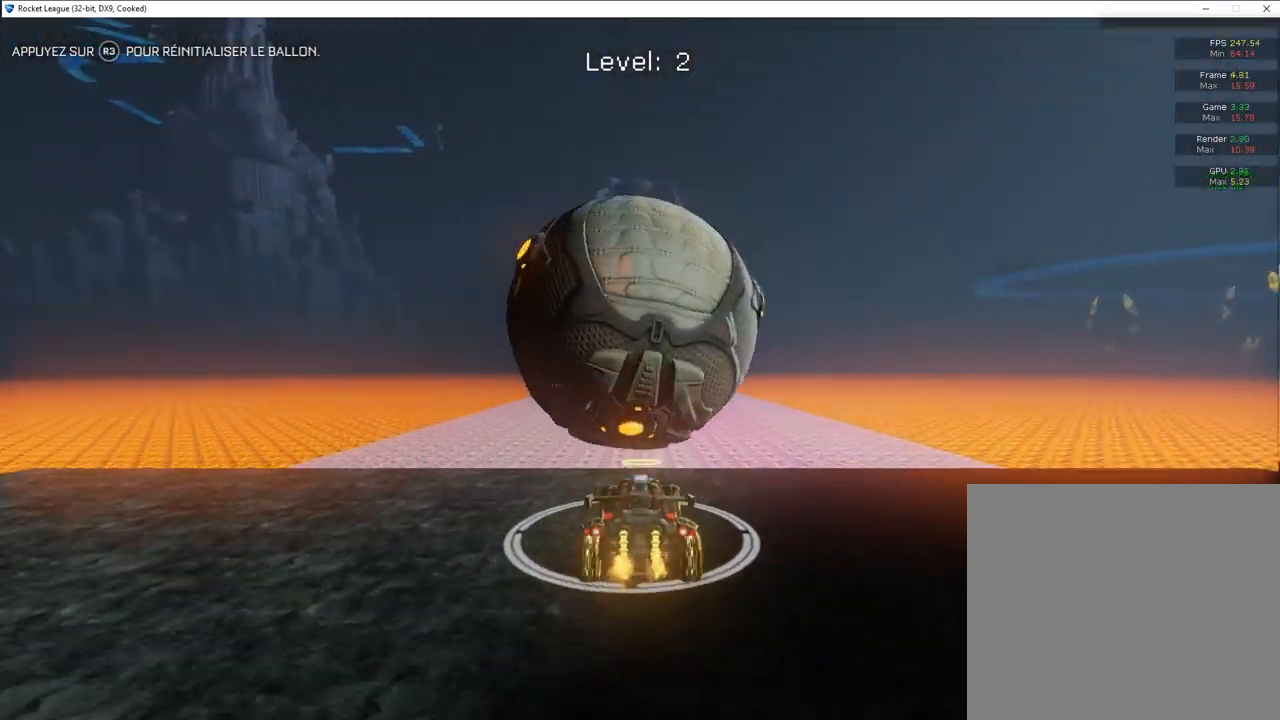
{"buttons": ["CIRCLE", "R2"], "left_stick": "left", "right_stick": "center", "events": [[50, "R2", "up"], [83, "left_stick", "left"], [167, "L2", "down"], [167, "left_stick", "center"], [217, "L2", "up"], [317, "R2", "down"], [367, "CIRCLE", "down"], [400, "left_stick", "left"]]}
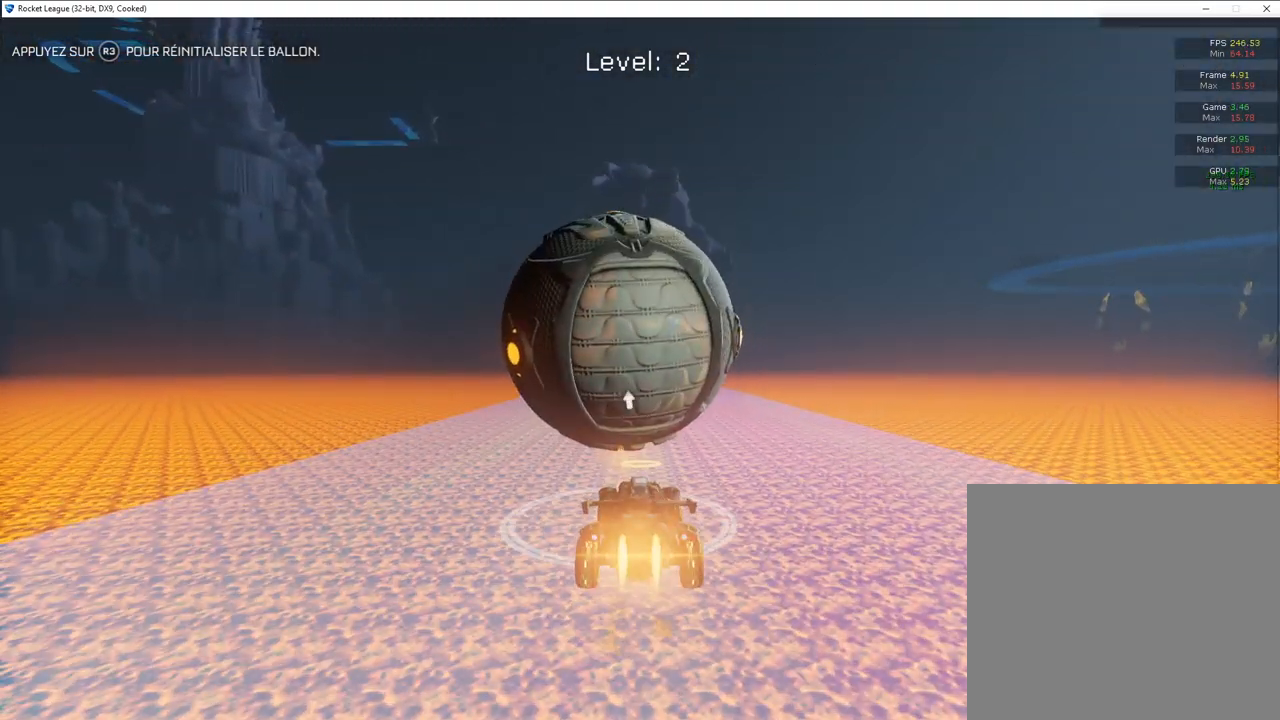
{"buttons": ["R2"], "left_stick": "right", "right_stick": "center", "events": [[33, "left_stick", "center"], [117, "left_stick", "left"], [283, "left_stick", "center"], [383, "CIRCLE", "up"], [383, "left_stick", "right"]]}
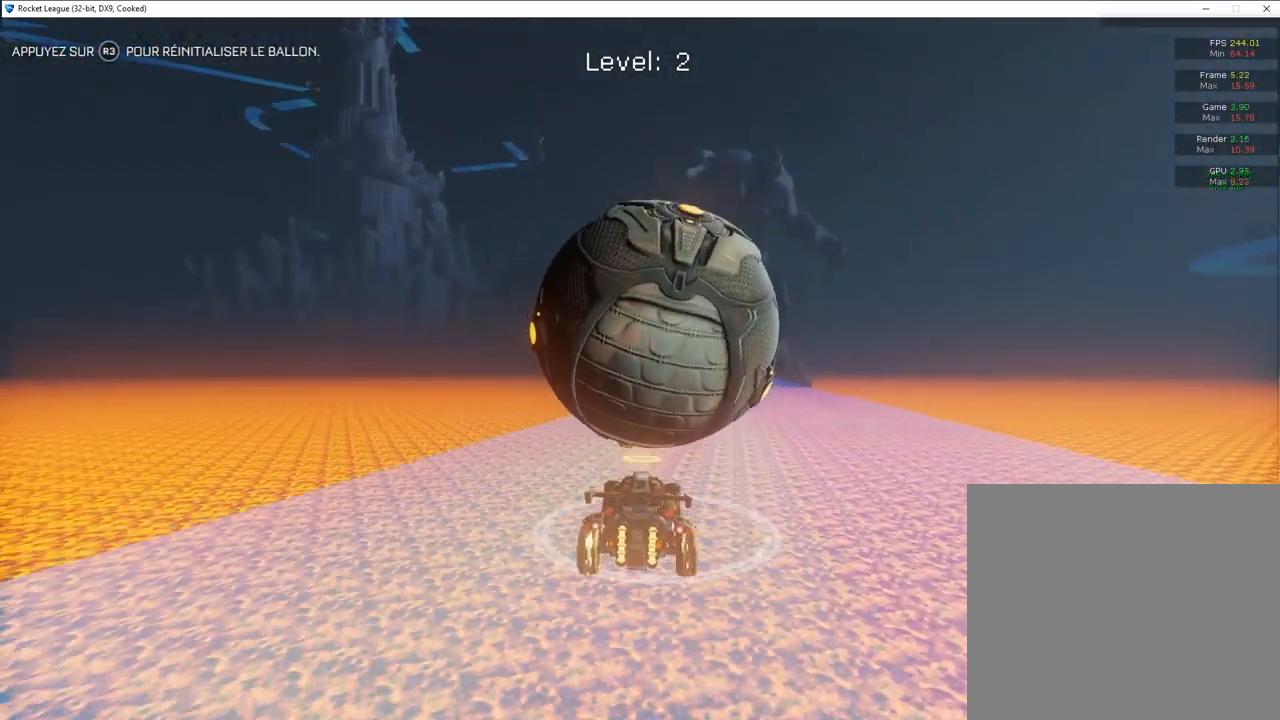
{"buttons": ["R2"], "left_stick": "center", "right_stick": "center", "events": [[50, "left_stick", "center"], [200, "R2", "up"], [300, "left_stick", "left"], [367, "R2", "down"], [467, "left_stick", "center"]]}
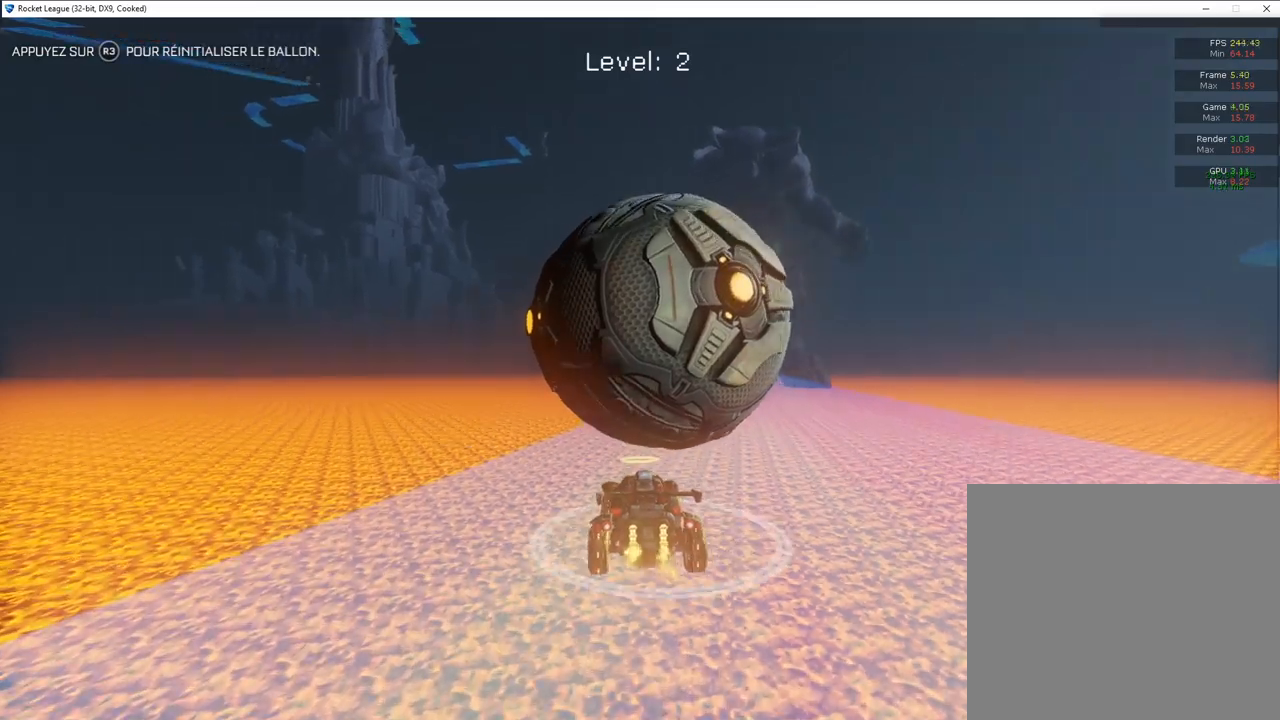
{"buttons": ["CIRCLE", "R2"], "left_stick": "right", "right_stick": "center", "events": [[33, "left_stick", "right"], [217, "left_stick", "center"], [350, "left_stick", "right"], [417, "CIRCLE", "down"]]}
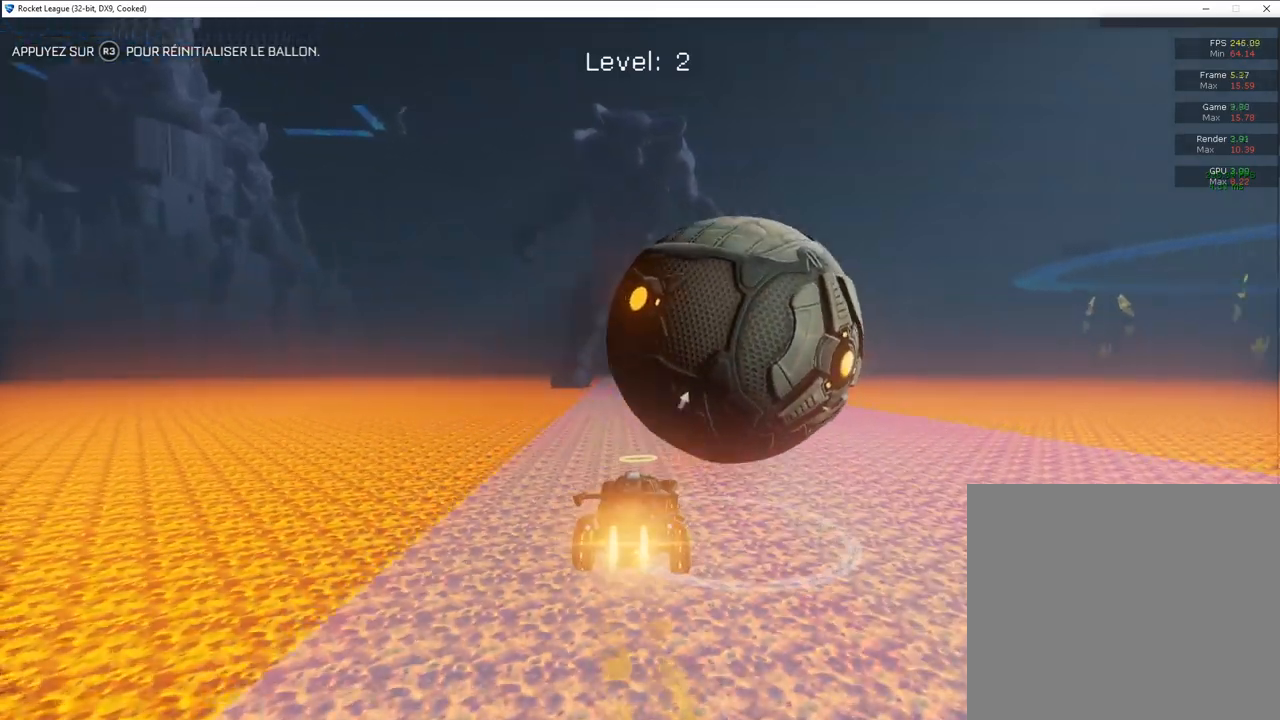
{"buttons": ["R2"], "left_stick": "center", "right_stick": "center", "events": [[83, "CIRCLE", "up"], [83, "left_stick", "left"], [150, "left_stick", "center"], [233, "left_stick", "right"], [267, "R2", "up"], [383, "L2", "down"], [383, "left_stick", "center"], [450, "left_stick", "left"], [483, "R2", "down"], [500, "L2", "up"], [500, "left_stick", "center"]]}
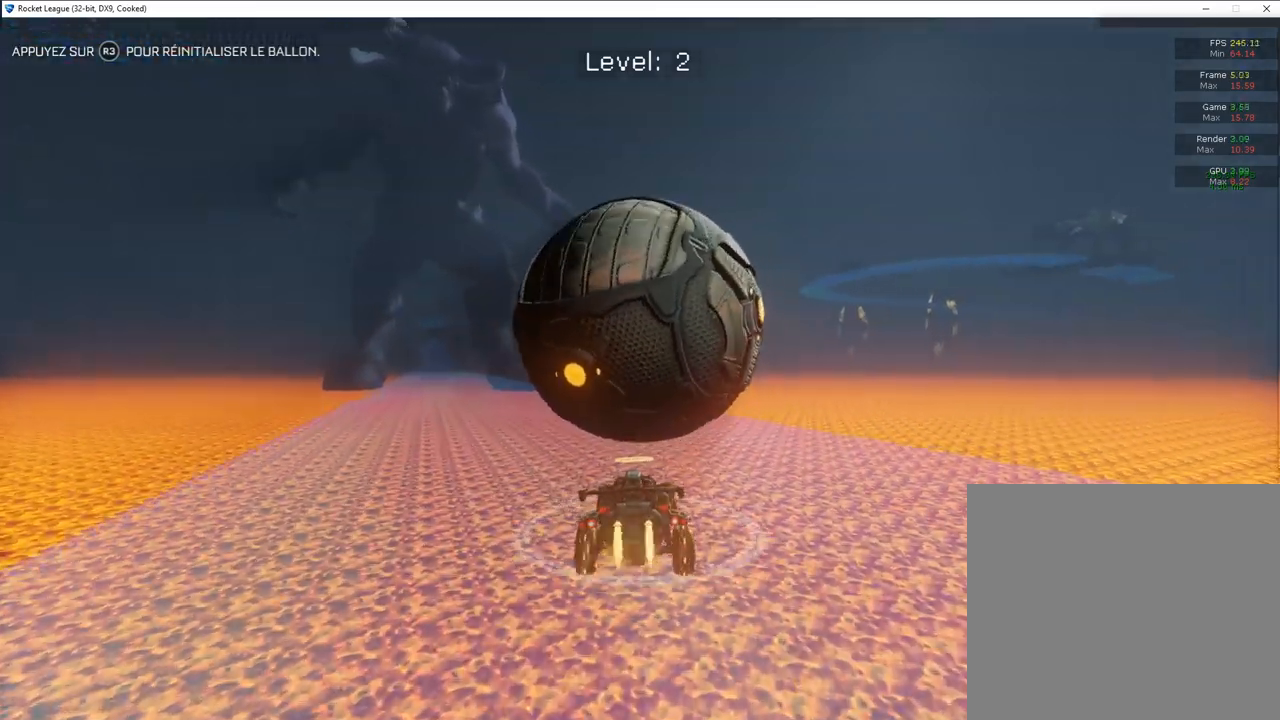
{"buttons": ["CIRCLE", "R2"], "left_stick": "center", "right_stick": "center", "events": [[17, "CIRCLE", "down"], [100, "left_stick", "left"], [250, "left_stick", "center"]]}
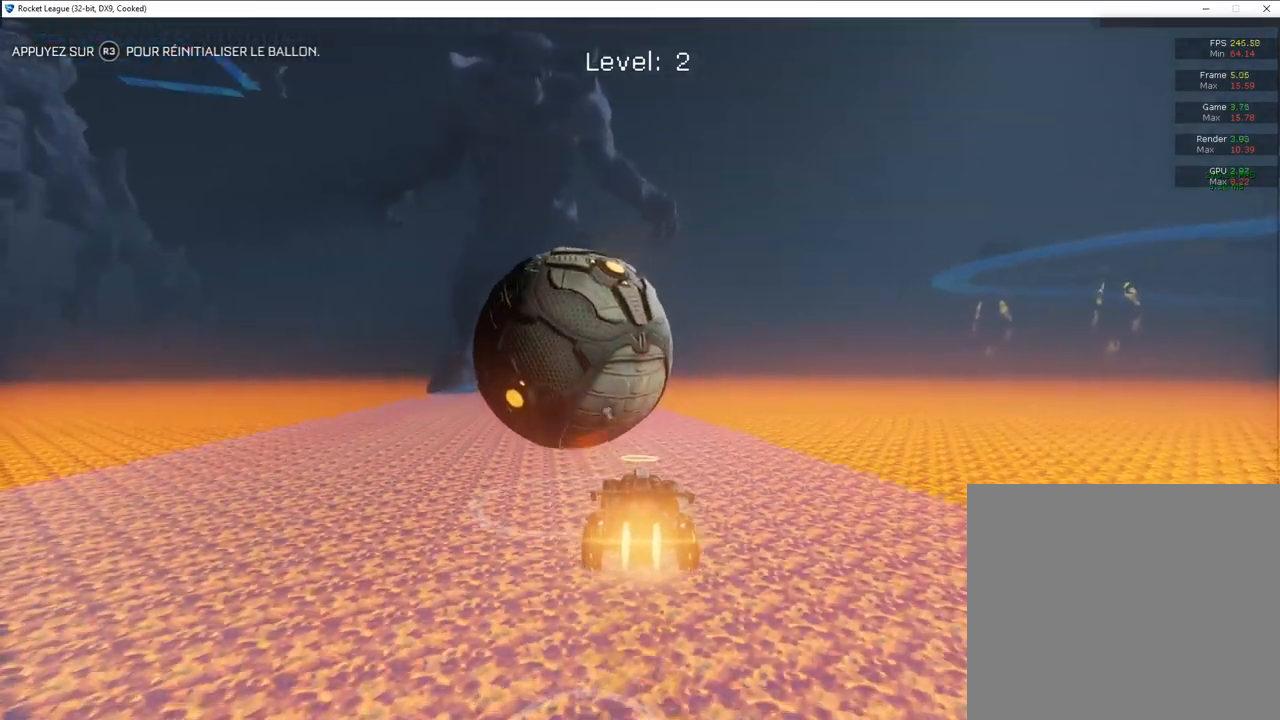
{"buttons": ["CIRCLE", "R2"], "left_stick": "center", "right_stick": "center", "events": [[33, "left_stick", "left"], [200, "left_stick", "center"]]}
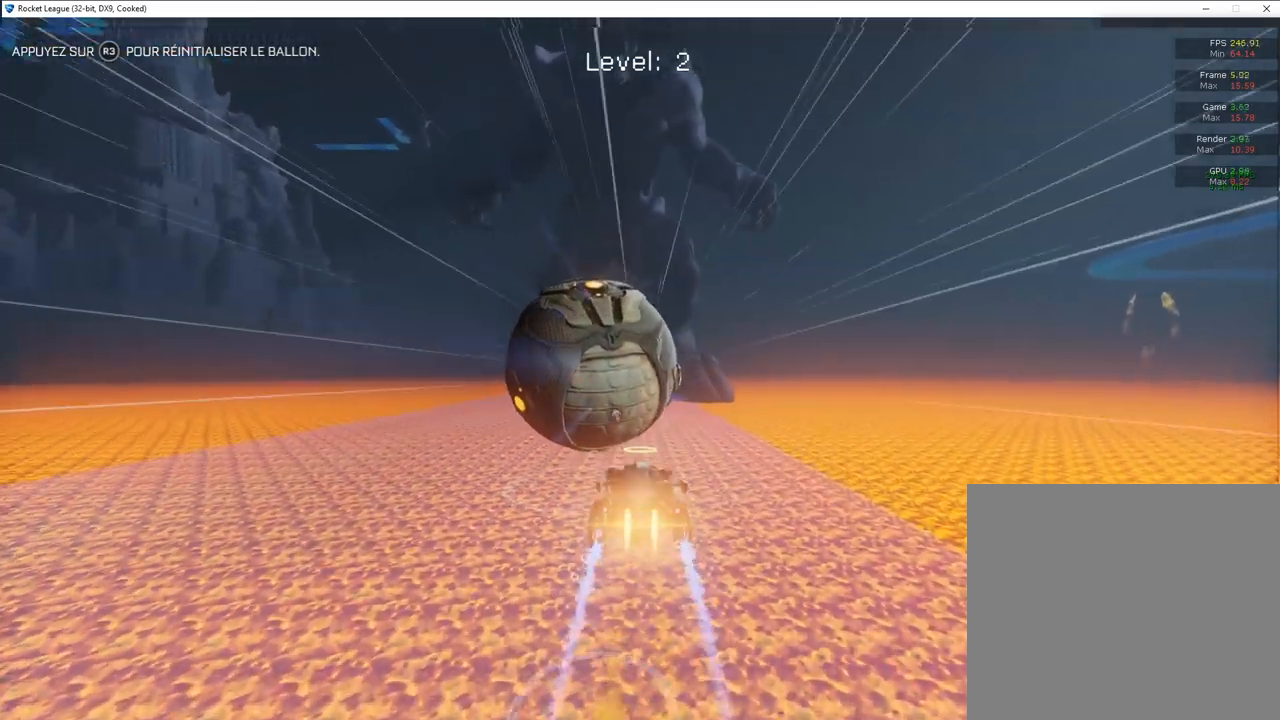
{"buttons": [], "left_stick": "center", "right_stick": "center", "events": [[483, "CIRCLE", "up"], [500, "R2", "up"]]}
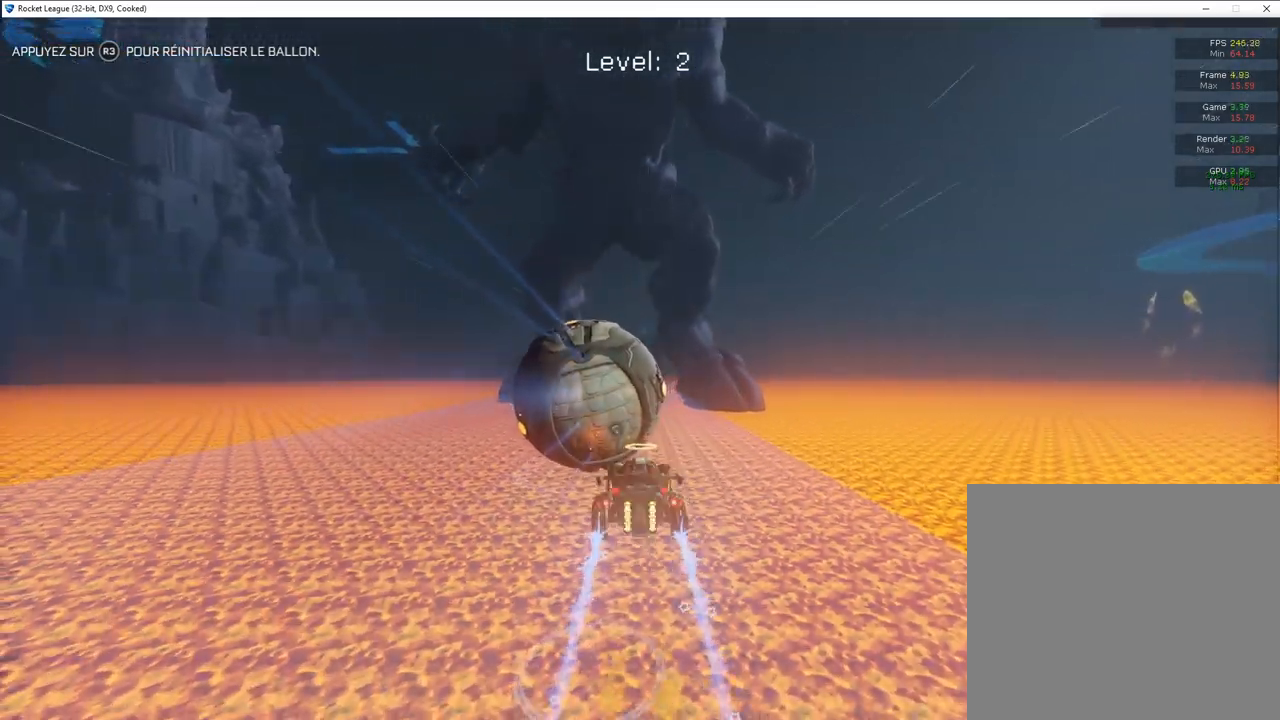
{"buttons": ["CIRCLE", "R2"], "left_stick": "center", "right_stick": "center", "events": [[100, "R3", "down"], [183, "R3", "up"], [317, "R2", "down"], [417, "CIRCLE", "down"]]}
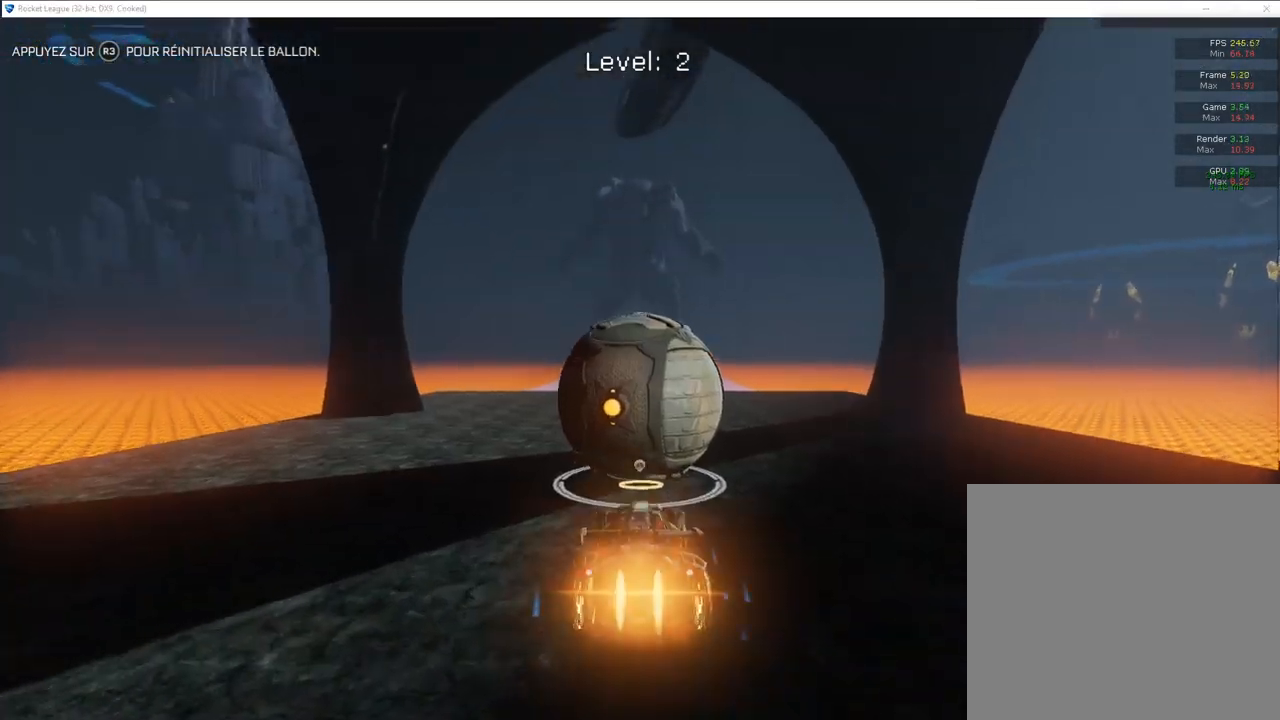
{"buttons": ["CIRCLE", "R2"], "left_stick": "center", "right_stick": "center", "events": []}
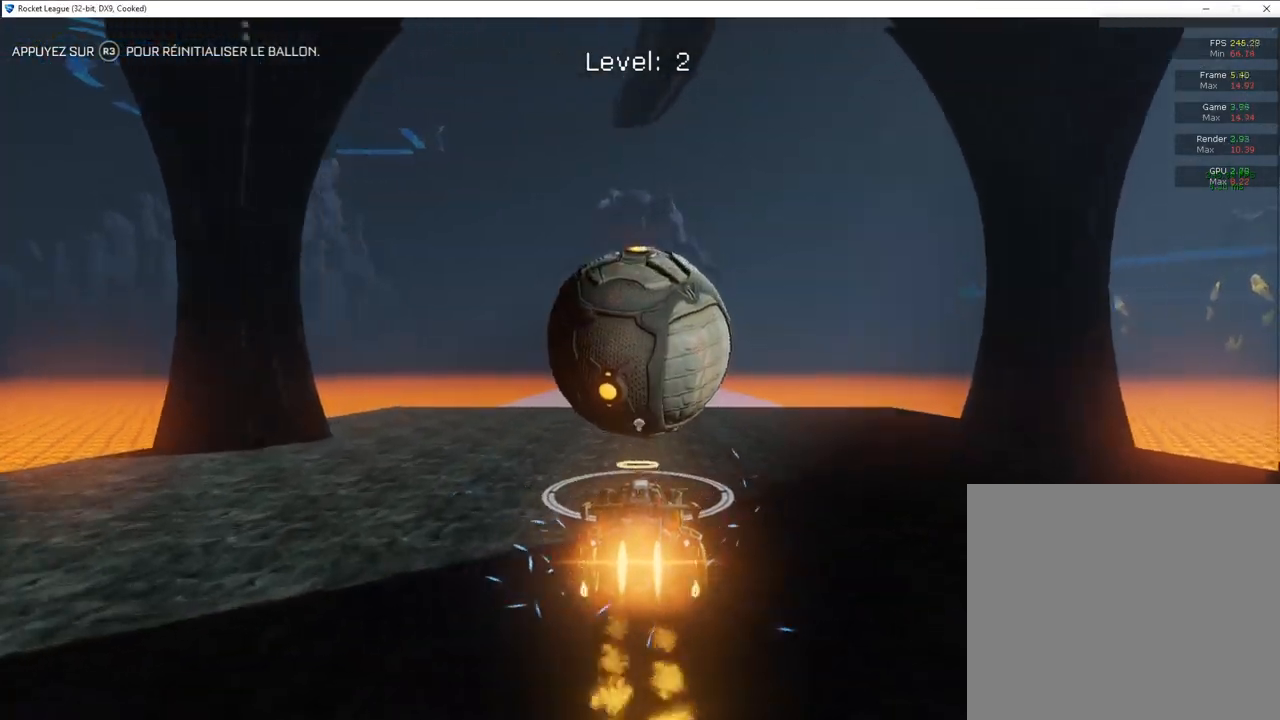
{"buttons": ["R2"], "left_stick": "center", "right_stick": "center", "events": [[117, "CIRCLE", "up"]]}
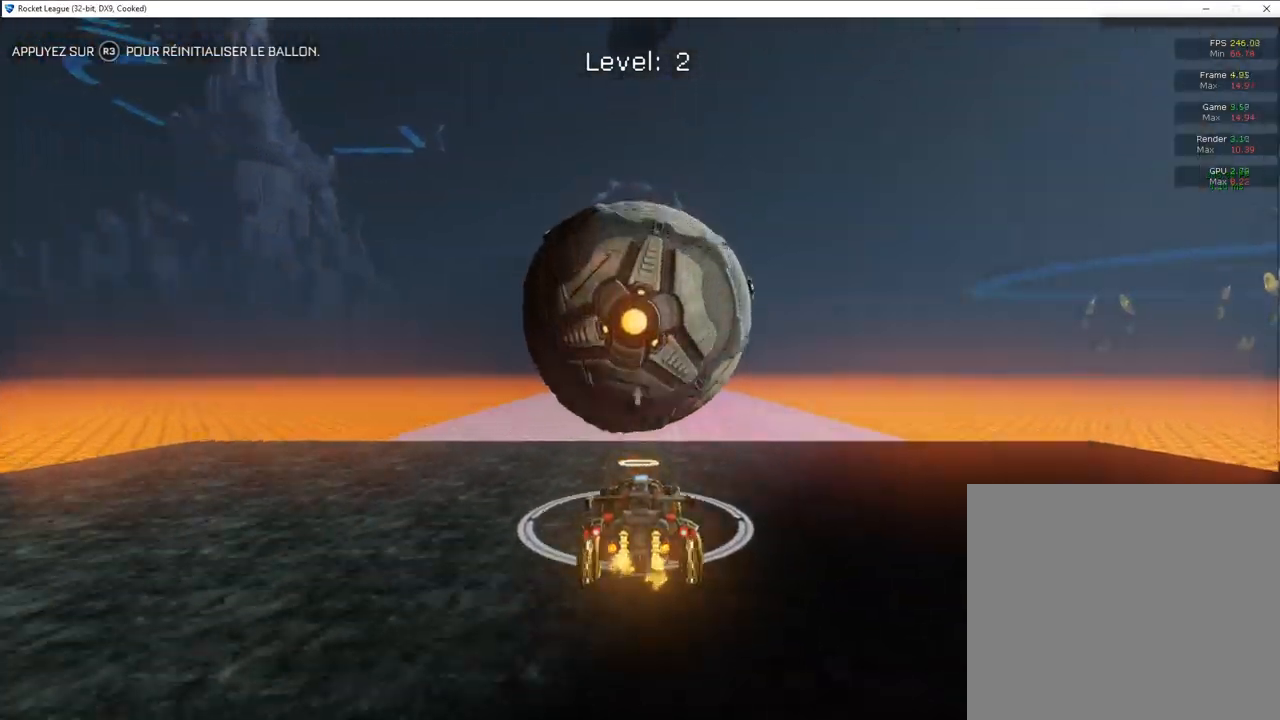
{"buttons": ["L2"], "left_stick": "center", "right_stick": "center", "events": [[383, "R2", "up"], [450, "L2", "down"]]}
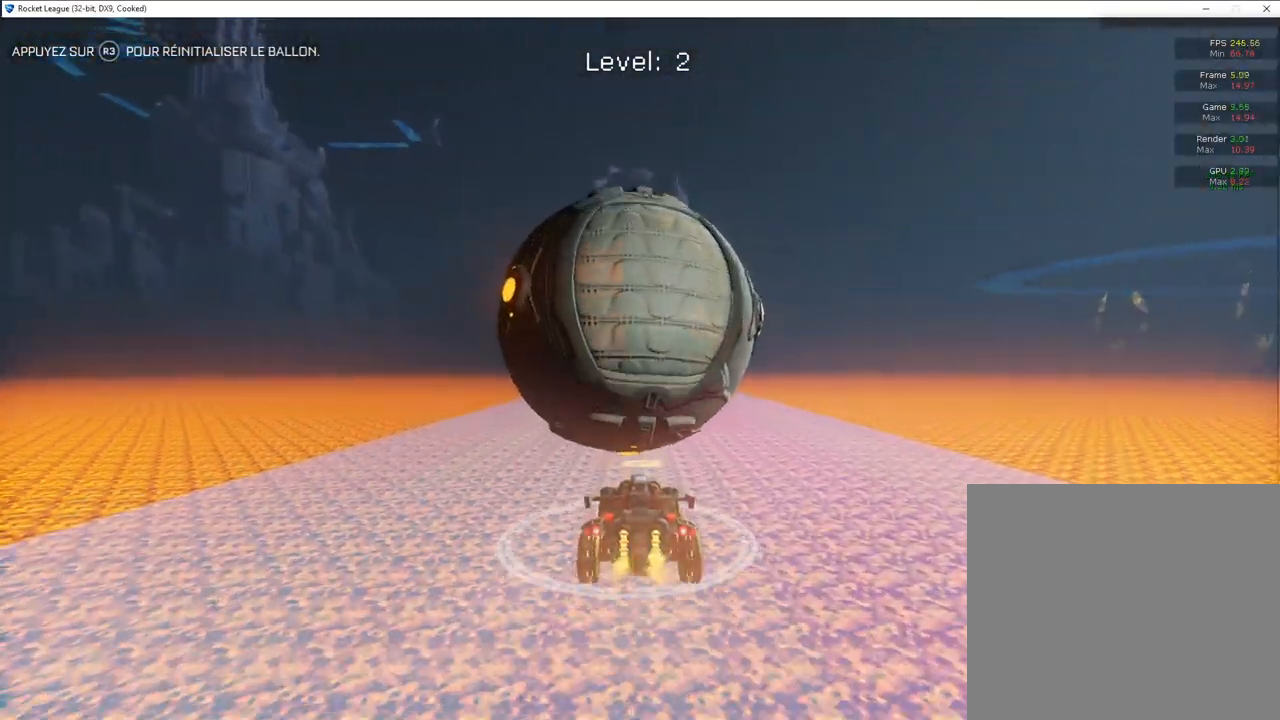
{"buttons": ["CIRCLE", "R2"], "left_stick": "right", "right_stick": "center", "events": [[67, "L2", "up"], [67, "R2", "down"], [133, "CIRCLE", "down"], [133, "left_stick", "left"], [233, "left_stick", "center"], [300, "left_stick", "up-right"], [367, "left_stick", "center"], [467, "left_stick", "right"]]}
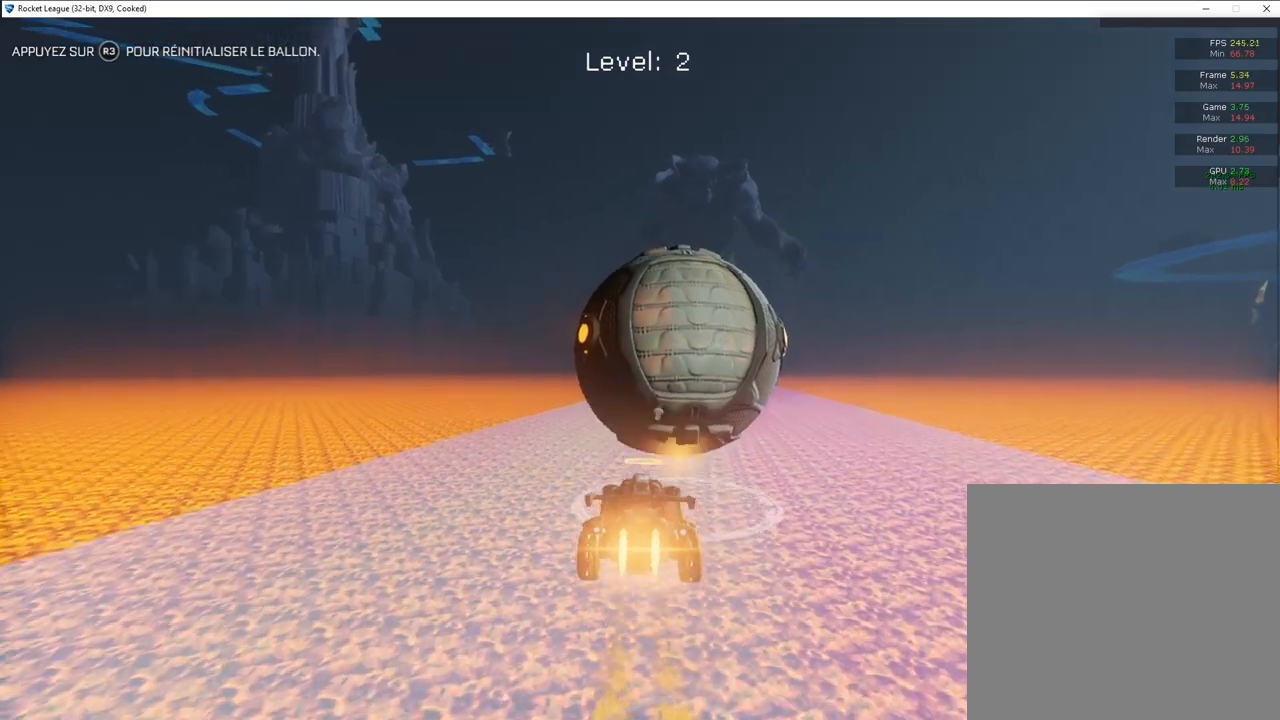
{"buttons": ["CIRCLE", "R2"], "left_stick": "center", "right_stick": "center", "events": [[100, "left_stick", "center"]]}
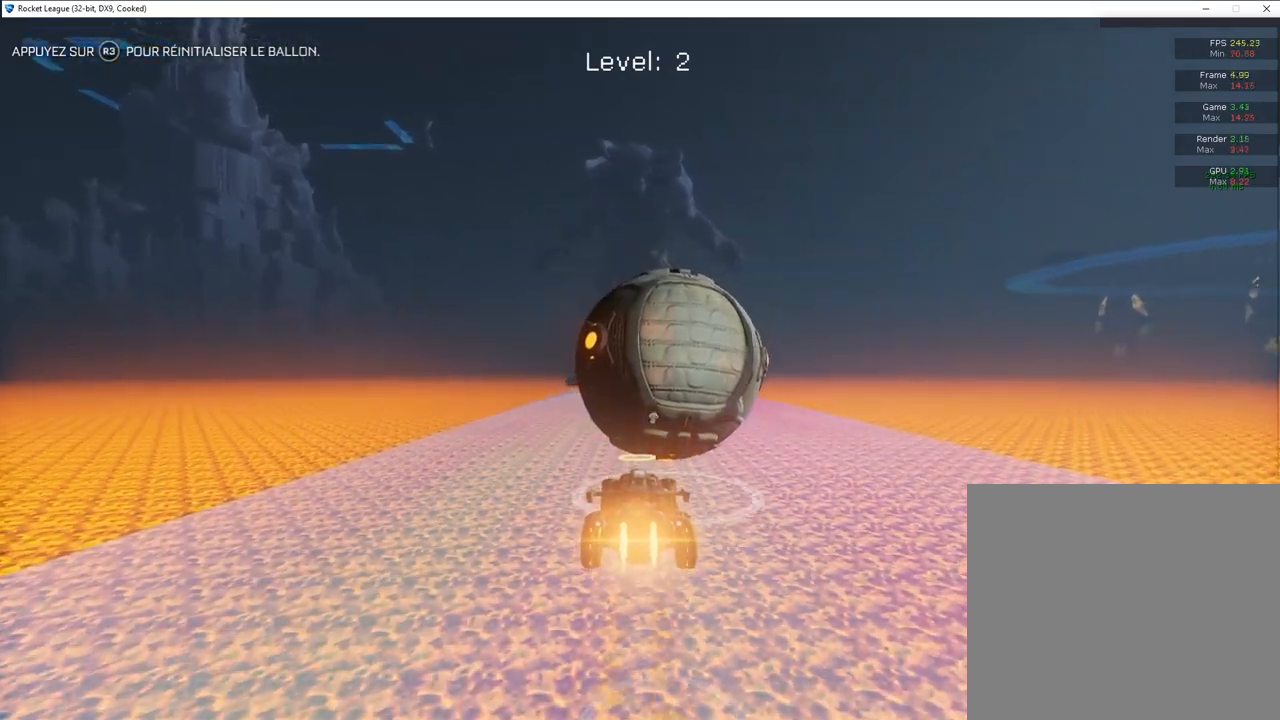
{"buttons": ["CIRCLE", "R2"], "left_stick": "center", "right_stick": "center", "events": [[233, "CROSS", "down"], [383, "CROSS", "up"]]}
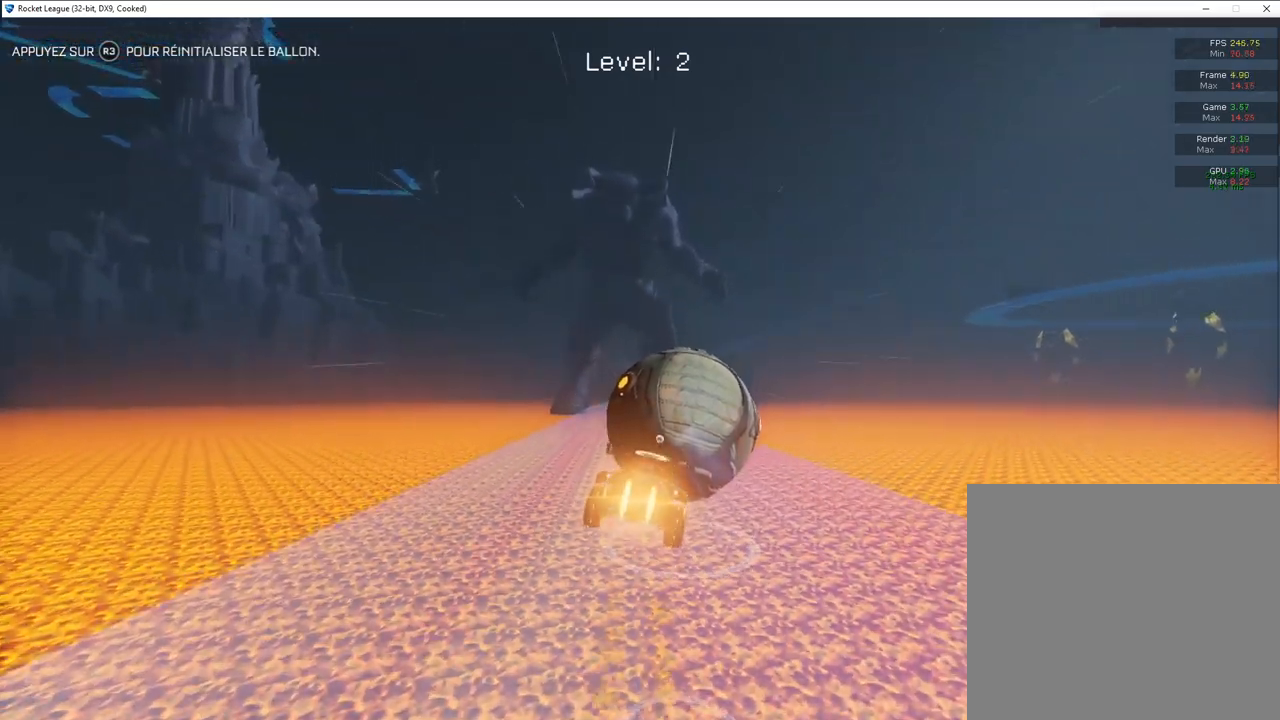
{"buttons": [], "left_stick": "center", "right_stick": "center", "events": [[17, "CIRCLE", "up"], [50, "R2", "up"], [167, "R3", "down"], [250, "R3", "up"]]}
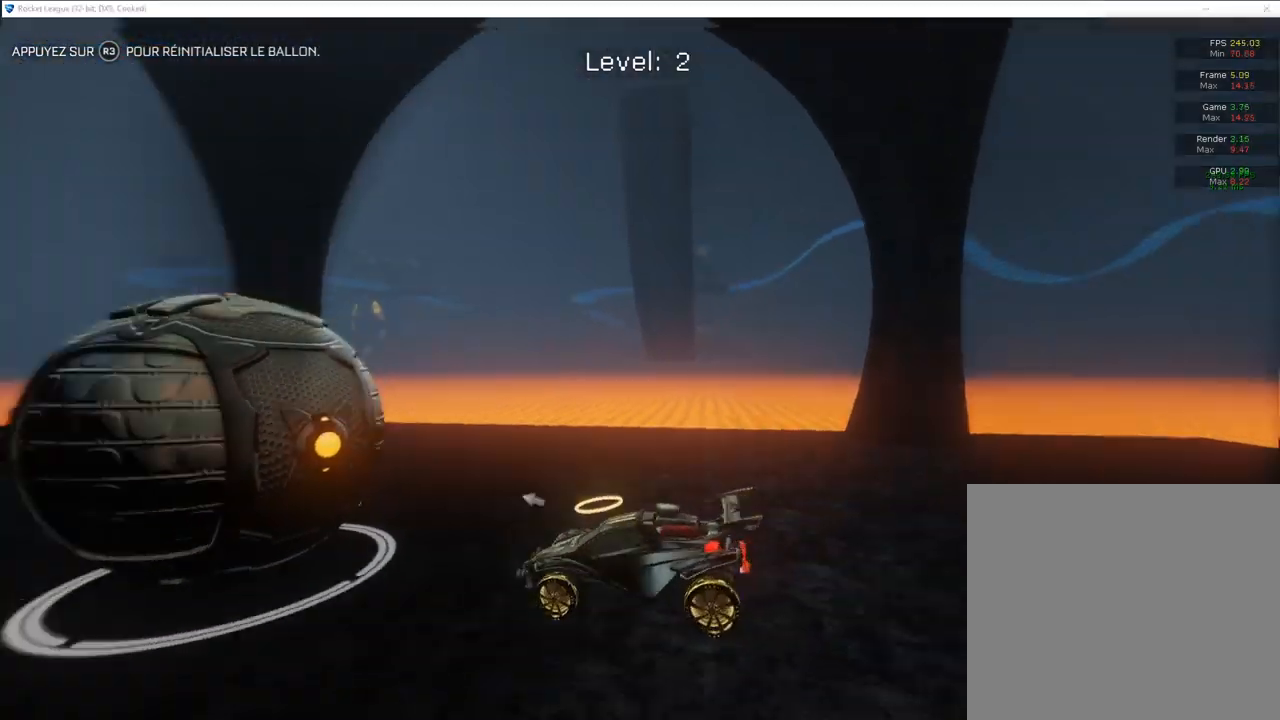
{"buttons": ["CIRCLE", "R2"], "left_stick": "center", "right_stick": "center", "events": [[67, "R2", "down"], [117, "CIRCLE", "down"]]}
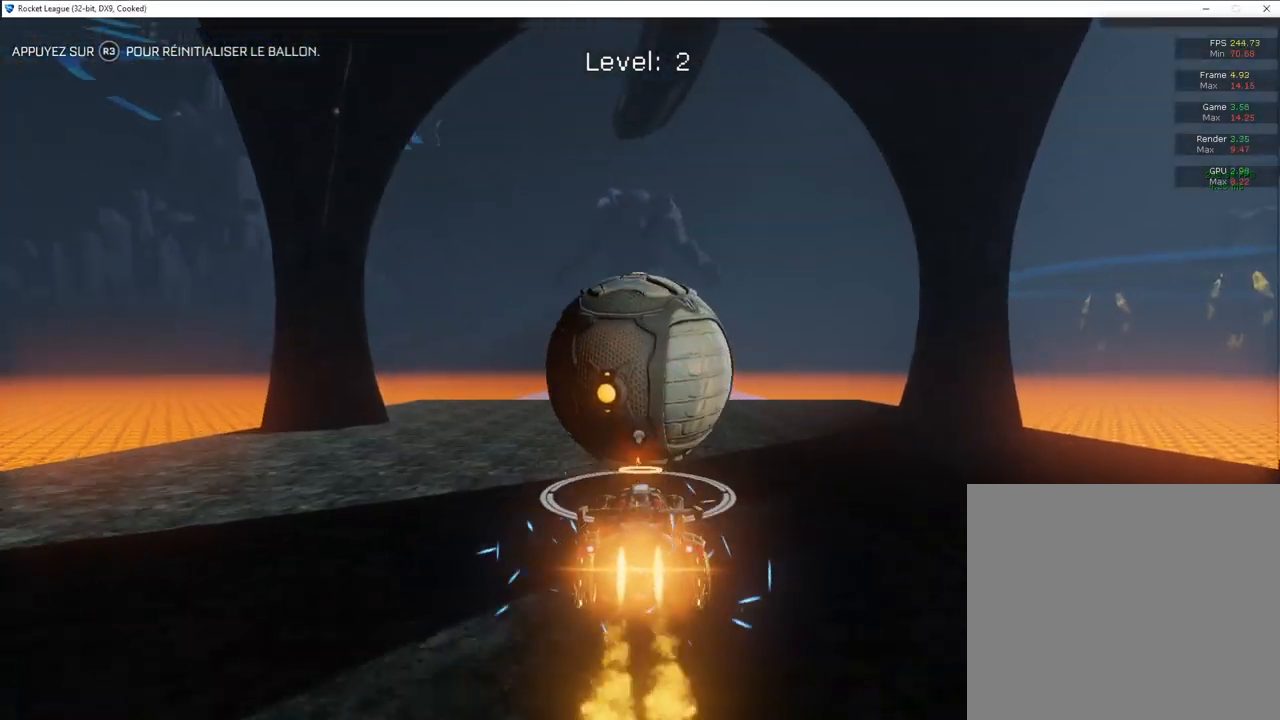
{"buttons": ["R2"], "left_stick": "center", "right_stick": "center", "events": [[233, "CIRCLE", "up"]]}
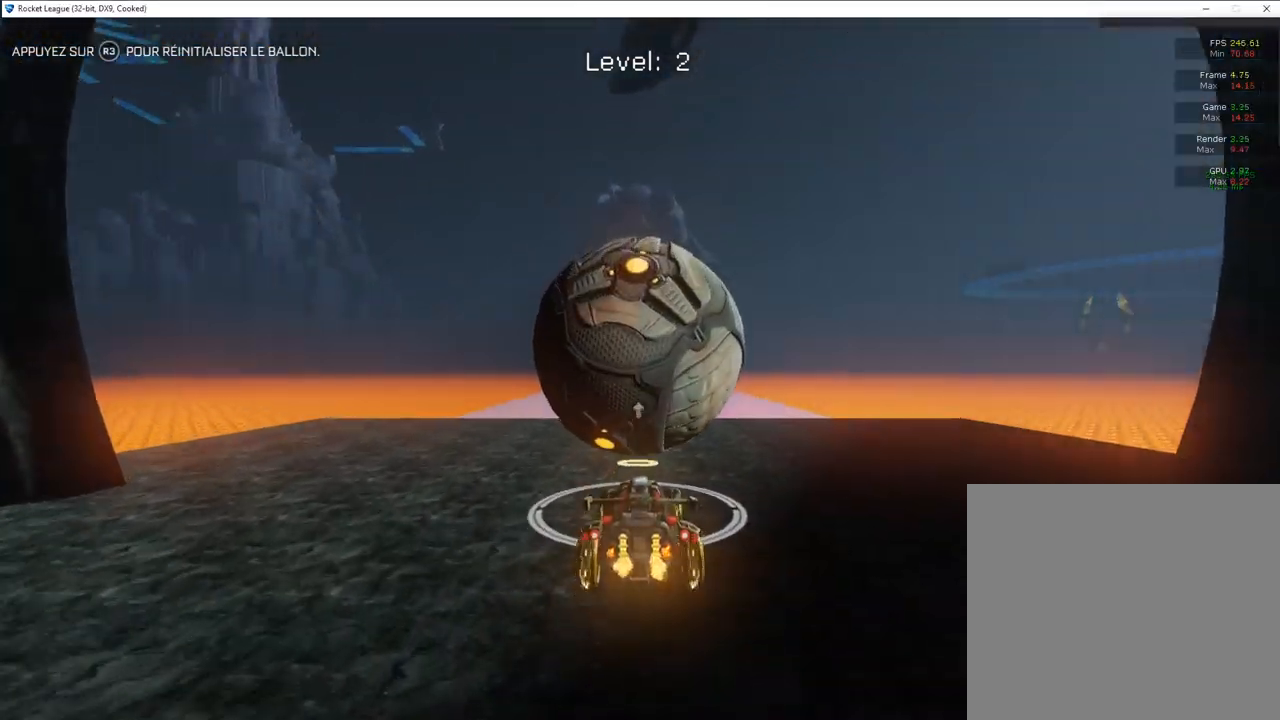
{"buttons": ["CIRCLE", "R2"], "left_stick": "center", "right_stick": "center", "events": [[33, "CIRCLE", "down"], [183, "CIRCLE", "up"], [383, "CIRCLE", "down"]]}
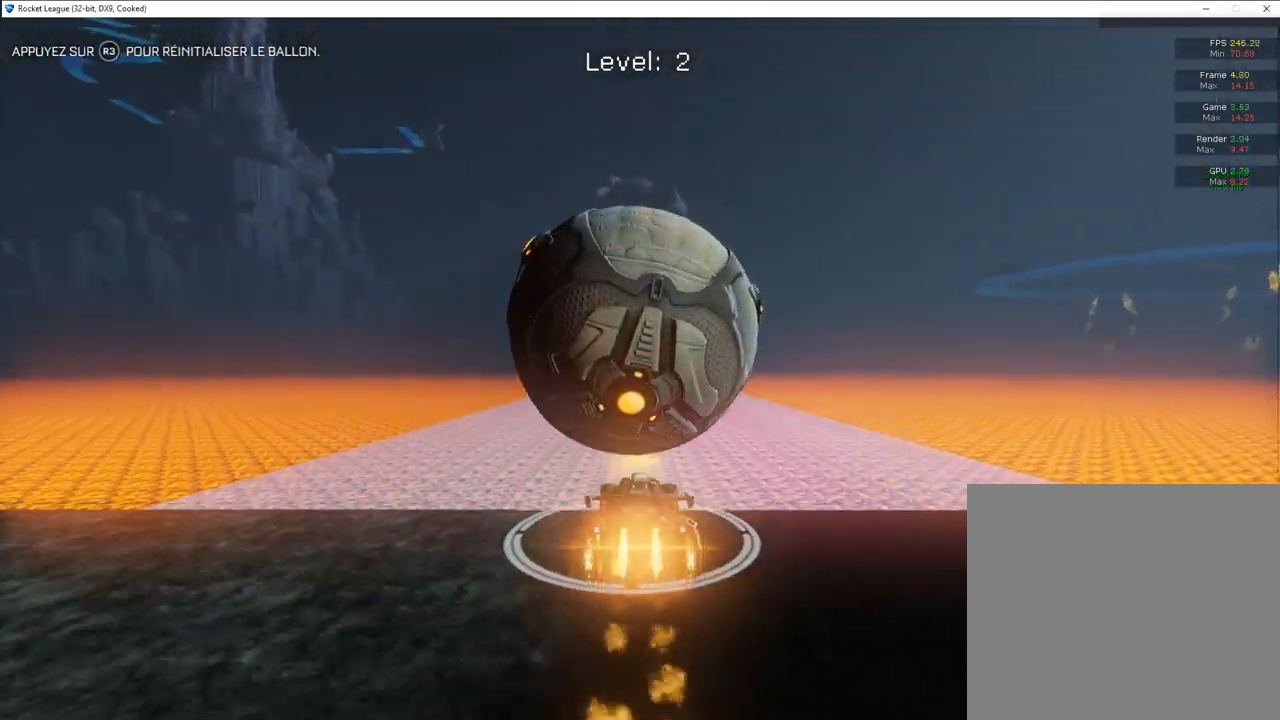
{"buttons": ["L2"], "left_stick": "center", "right_stick": "center", "events": [[33, "CIRCLE", "up"], [483, "L2", "down"], [483, "R2", "up"]]}
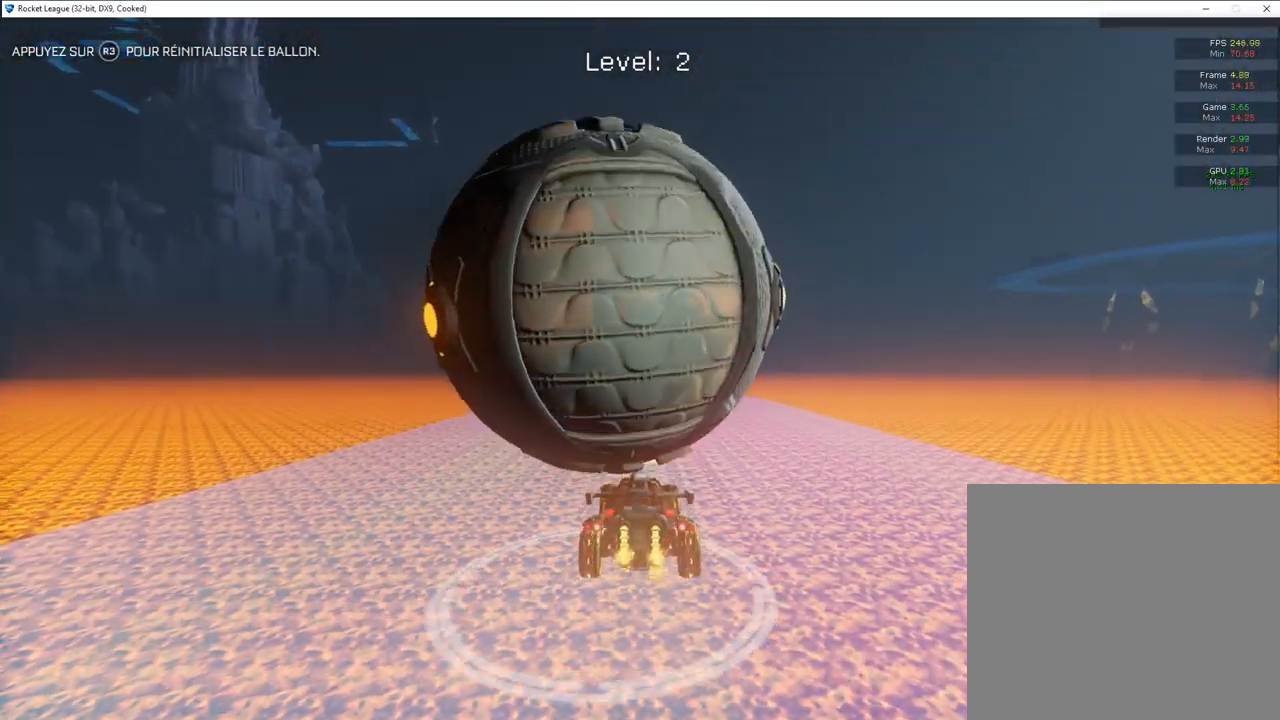
{"buttons": [], "left_stick": "left", "right_stick": "center", "events": [[17, "left_stick", "left"], [133, "L2", "up"], [167, "R2", "down"], [200, "CIRCLE", "down"], [200, "left_stick", "up-right"], [400, "left_stick", "center"], [500, "CIRCLE", "up"], [500, "R2", "up"], [500, "left_stick", "left"]]}
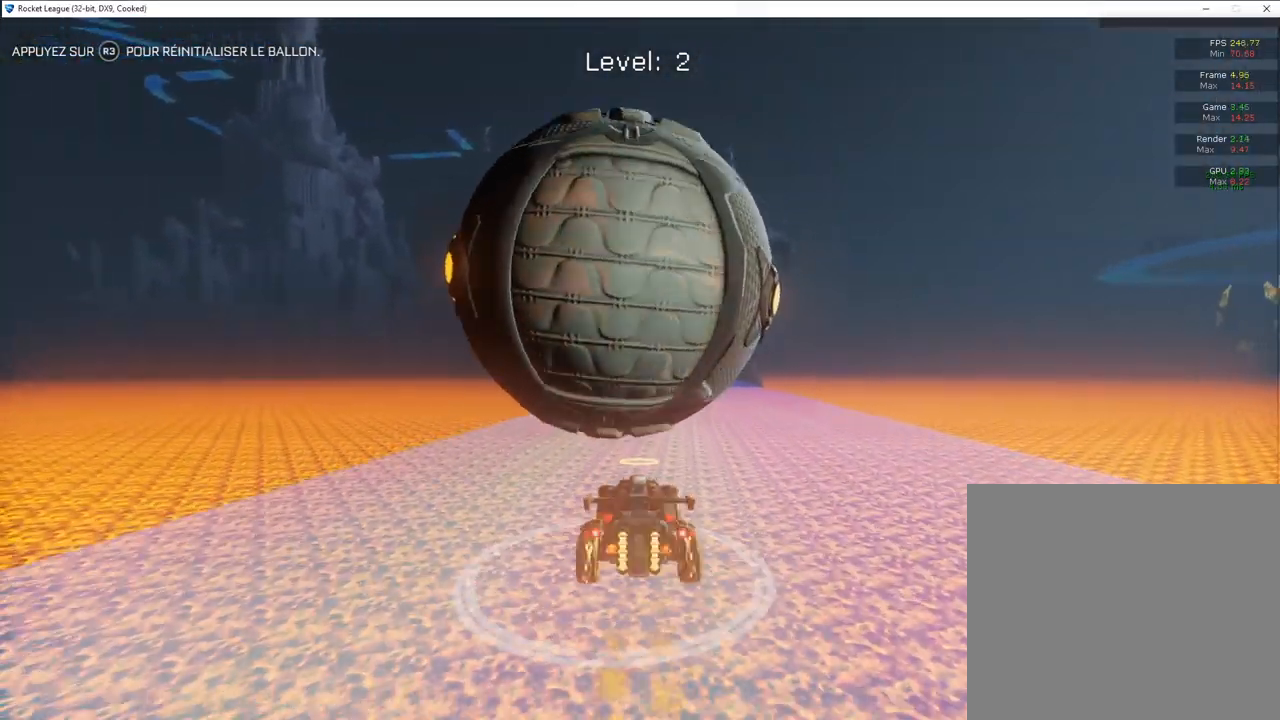
{"buttons": [], "left_stick": "center", "right_stick": "center", "events": [[150, "L2", "down"], [150, "left_stick", "up-right"], [183, "R2", "down"], [200, "L2", "up"], [217, "CIRCLE", "down"], [400, "CIRCLE", "up"], [400, "R2", "up"], [417, "left_stick", "center"]]}